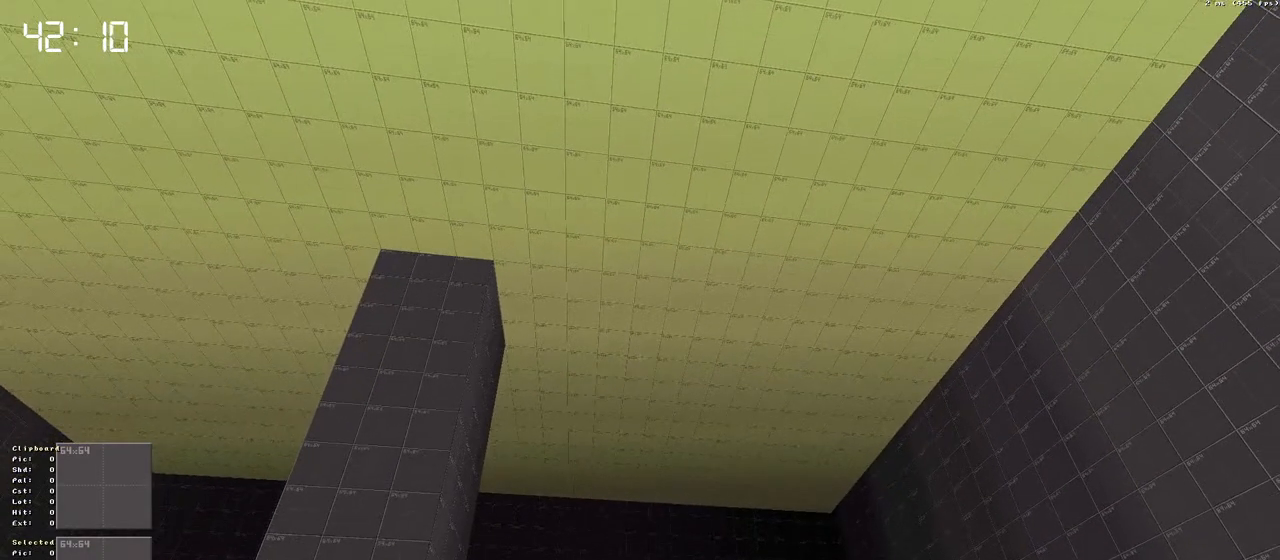
Gameplay with keyboard; each line is a JSON object with the keys held at the frame after it. "events" lists presses ("down") and releases ("up") of "a", "ctrl", "d", "down", "escape", "f1", "f10", "f11", "f12", "f2", "f3", "f4", "f5", "f6", "f7", "f8", "f9", "left", "right", "s", "shift", "space", "up" and "w" between this image and that frame as [ms after this image, input, new state], when the widget could be followed in between. No other keys are recorded. Mouse input is not recorded.
{"keys": ["ctrl"], "events": []}
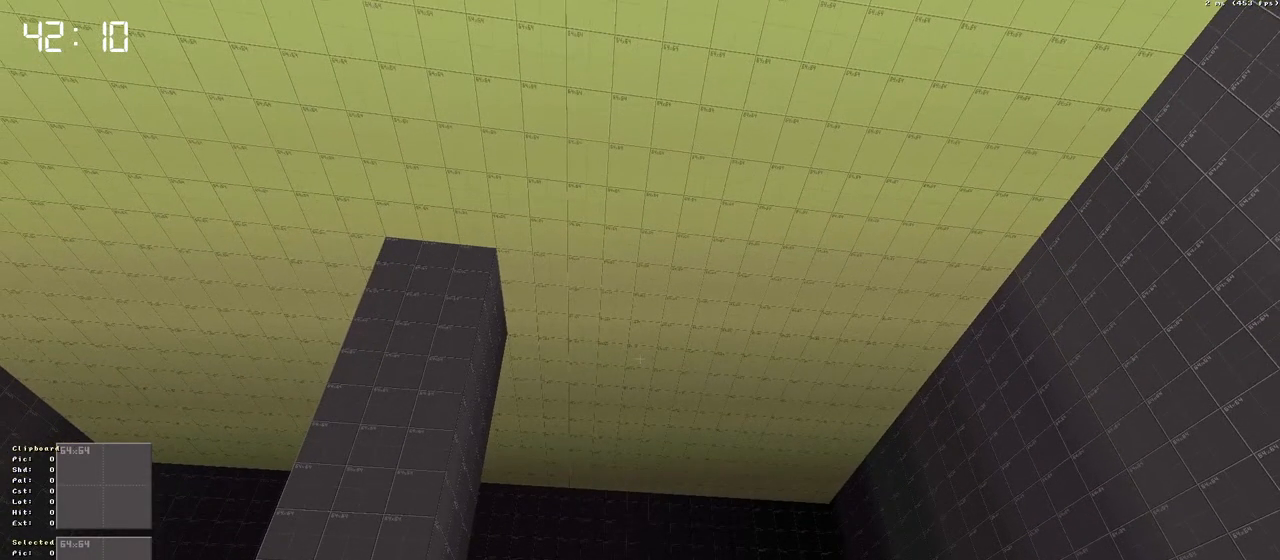
{"keys": ["ctrl"], "events": []}
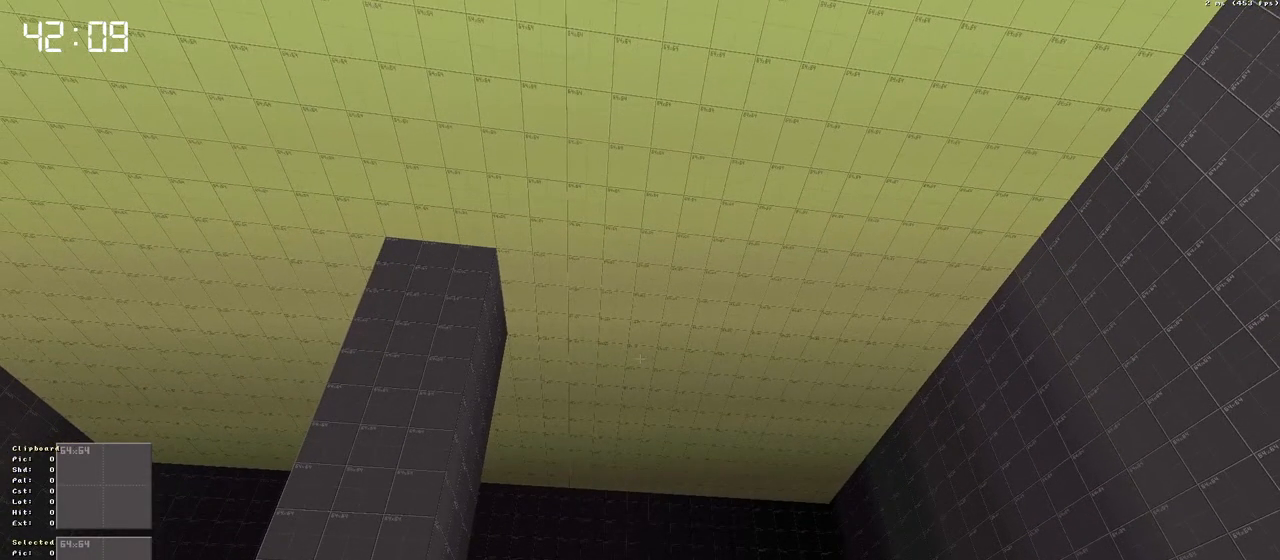
{"keys": ["ctrl"], "events": []}
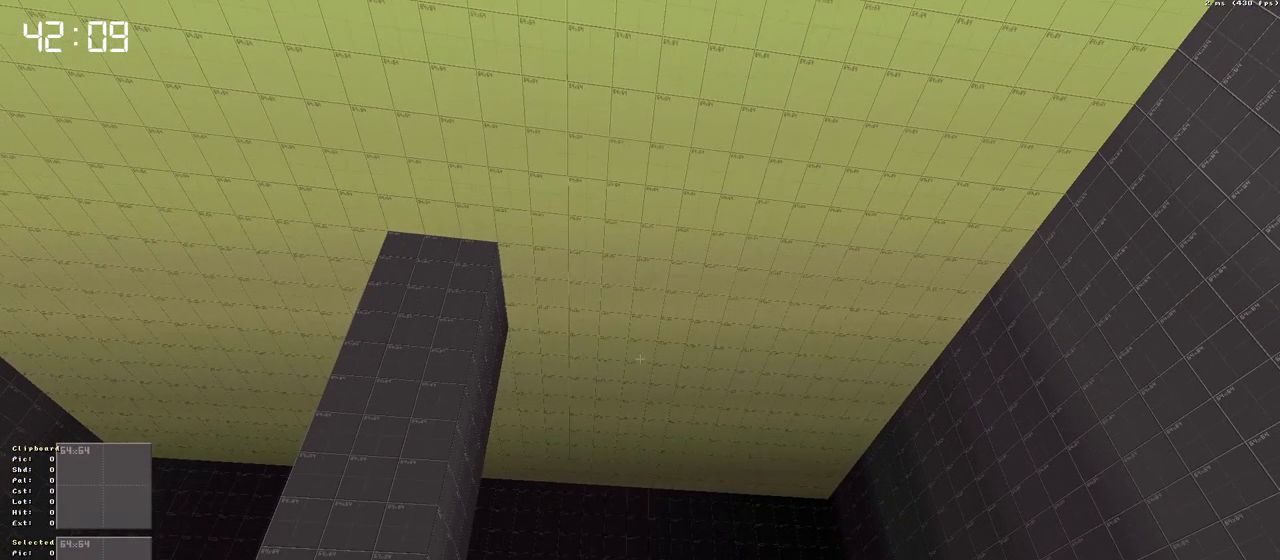
{"keys": ["ctrl"], "events": []}
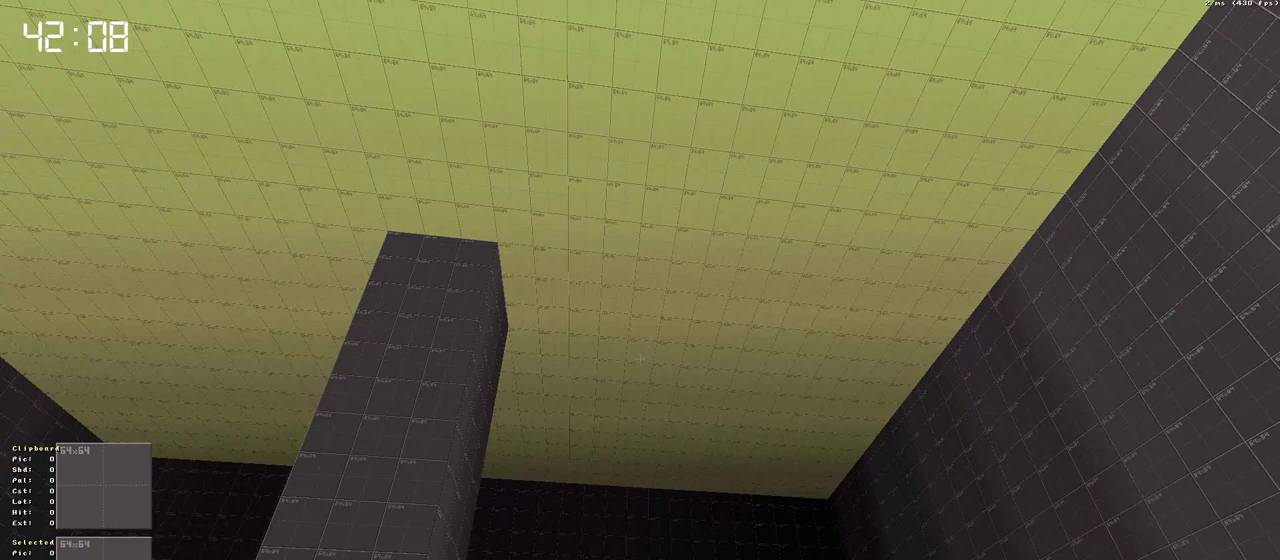
{"keys": ["ctrl"], "events": []}
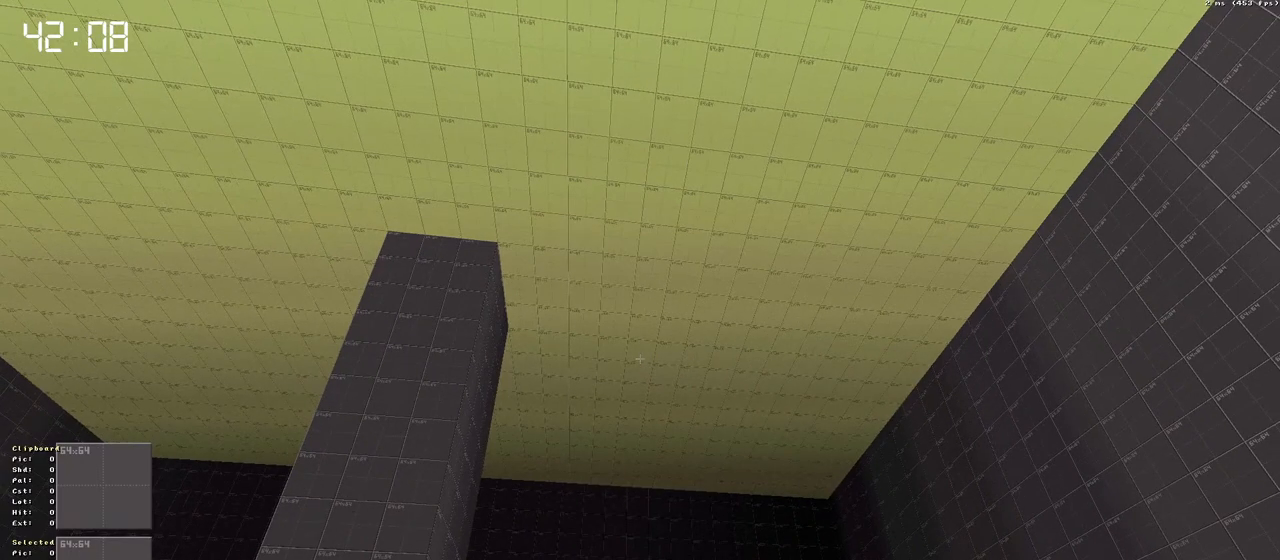
{"keys": ["ctrl"], "events": []}
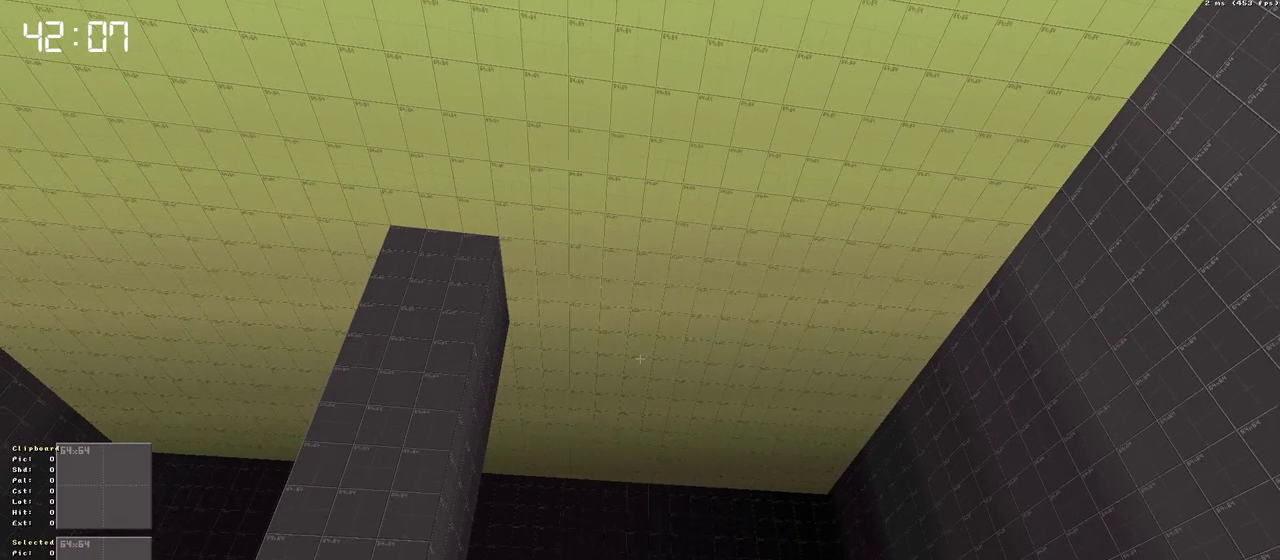
{"keys": ["ctrl"], "events": []}
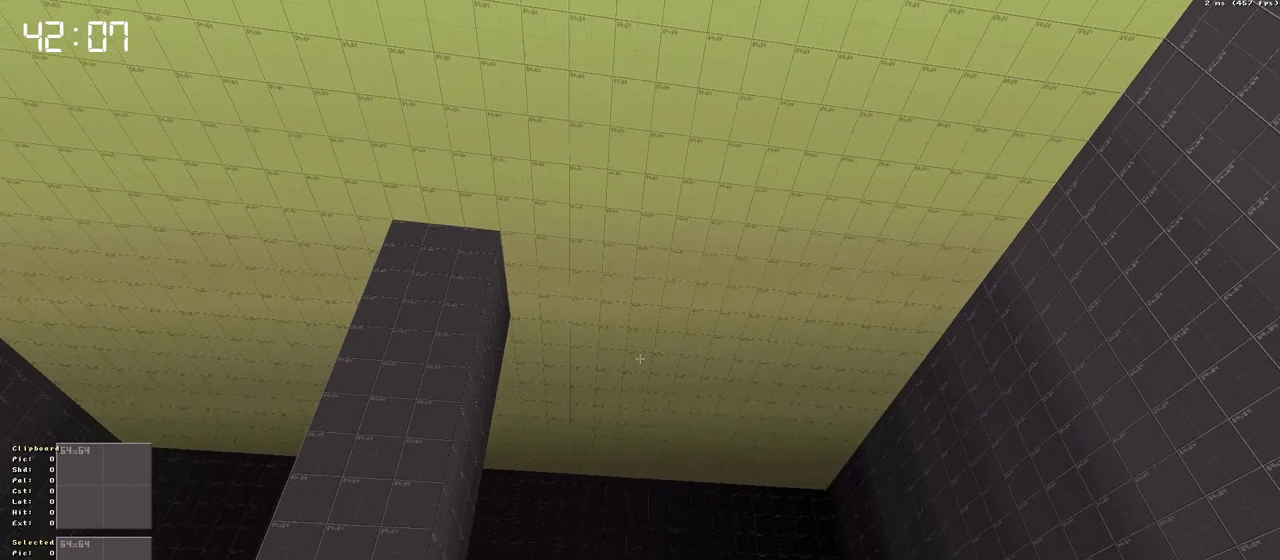
{"keys": ["ctrl"], "events": []}
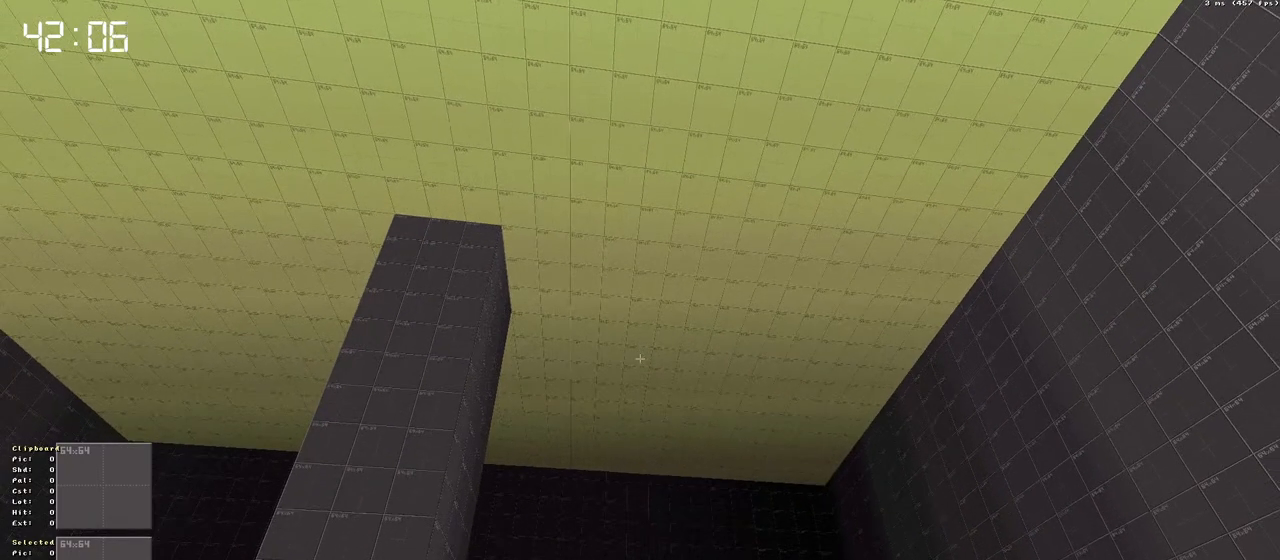
{"keys": ["ctrl"], "events": []}
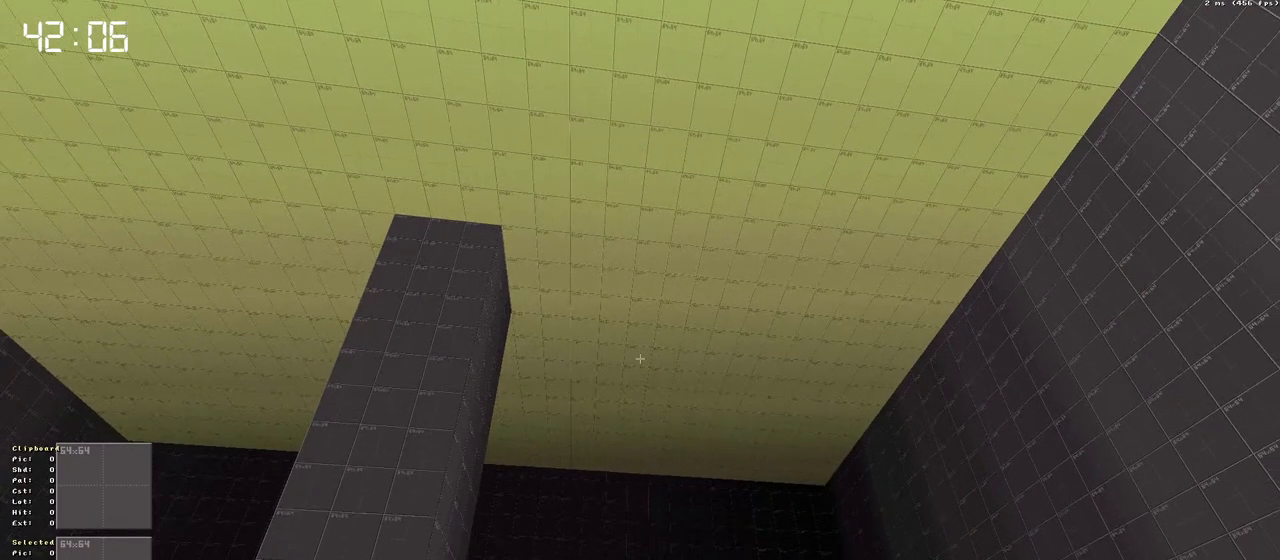
{"keys": ["ctrl"], "events": []}
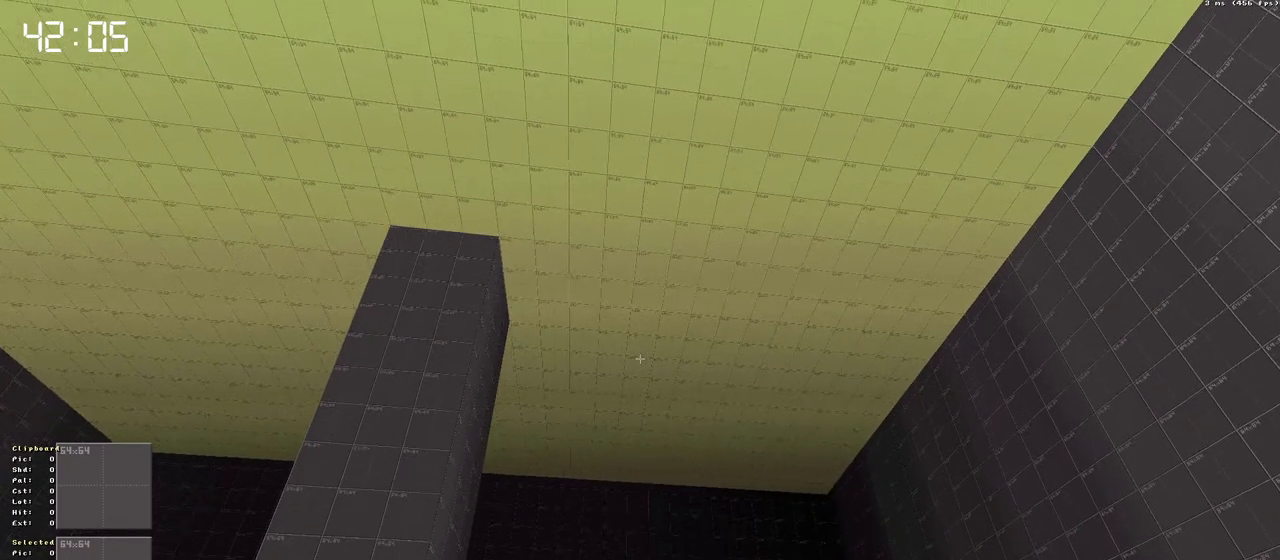
{"keys": ["ctrl"], "events": []}
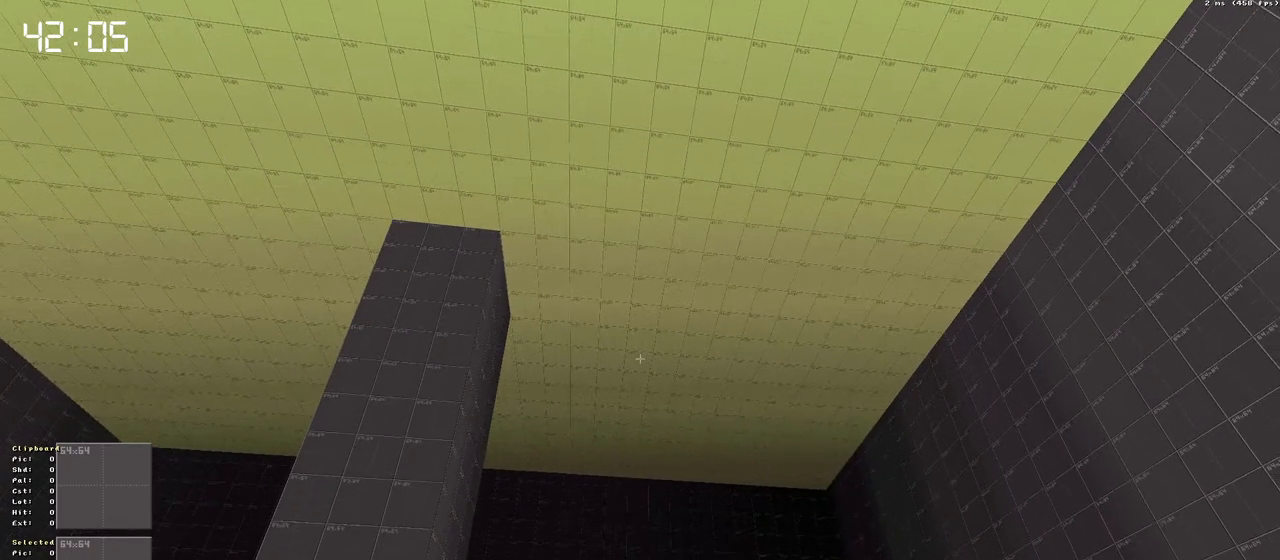
{"keys": ["ctrl"], "events": []}
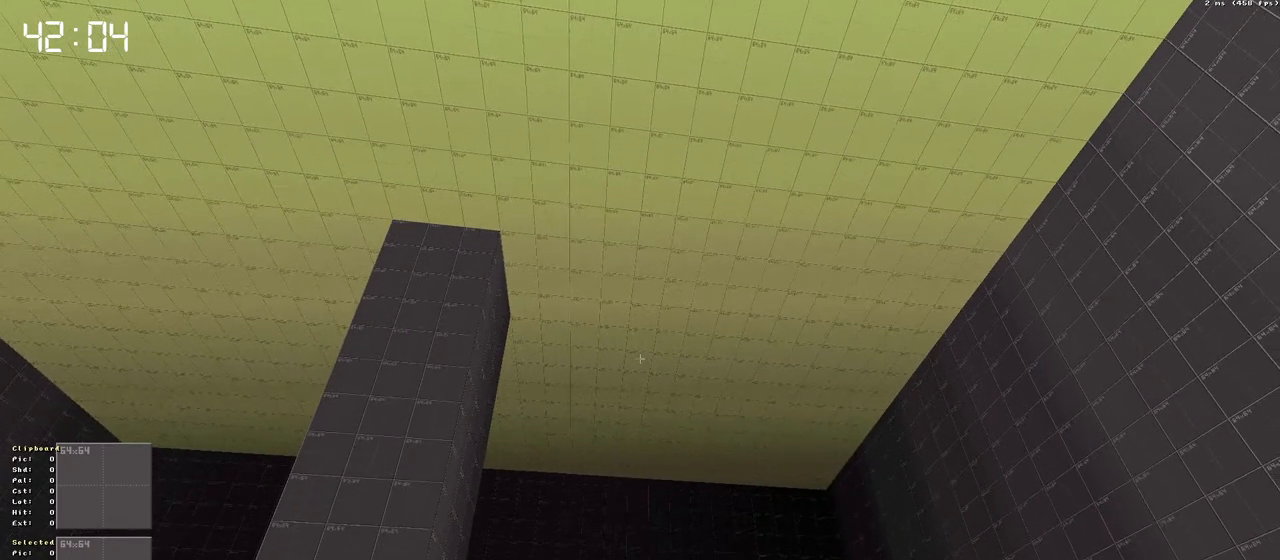
{"keys": [], "events": [[400, "ctrl", "up"]]}
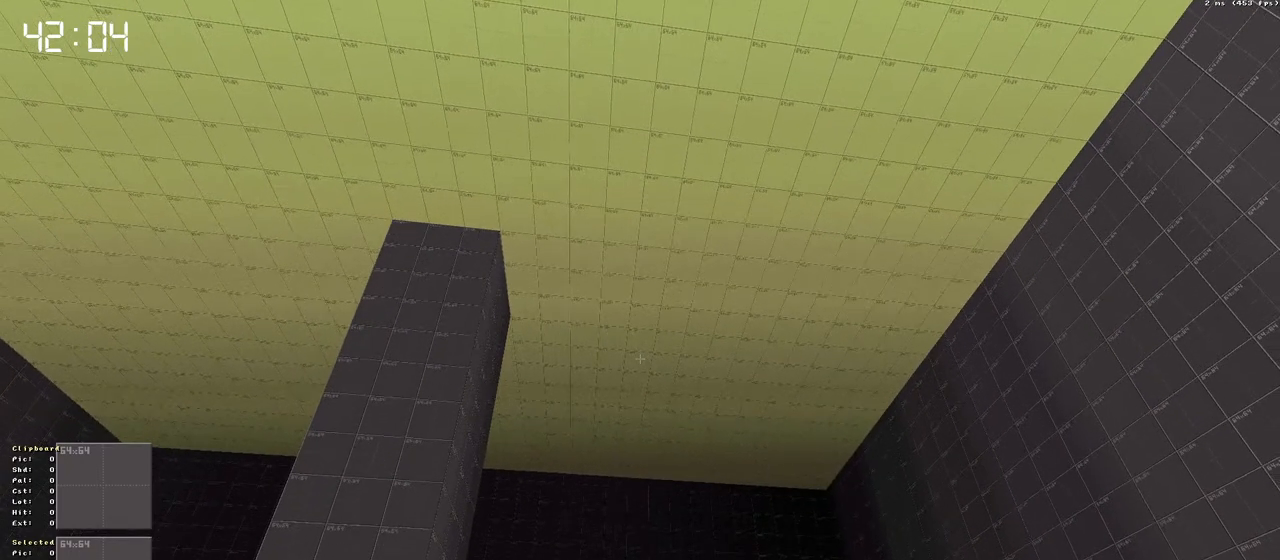
{"keys": [], "events": []}
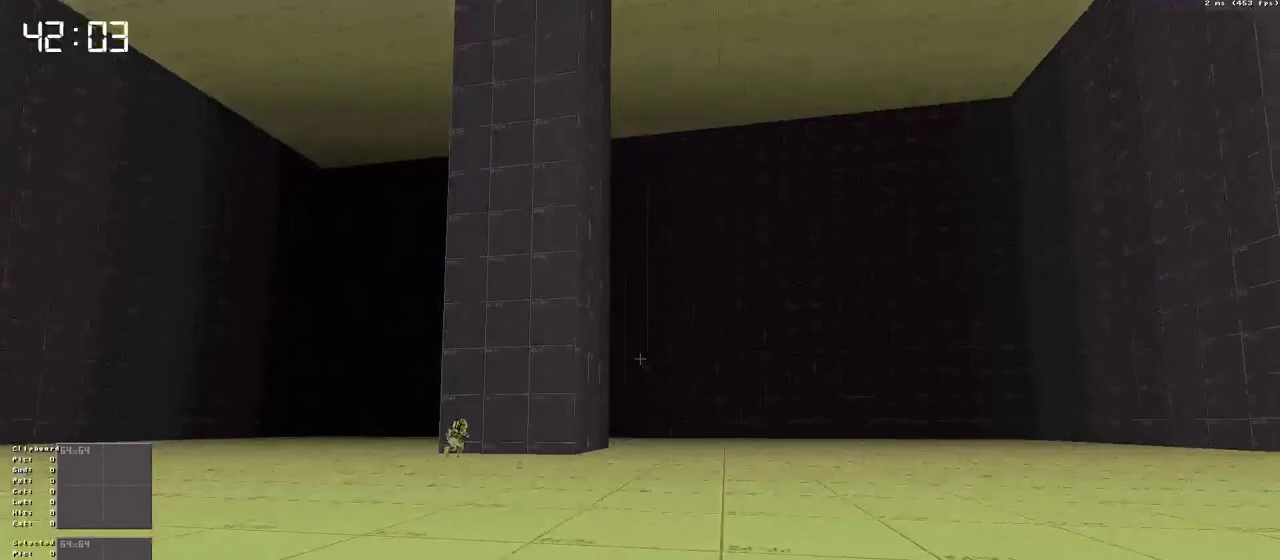
{"keys": [], "events": []}
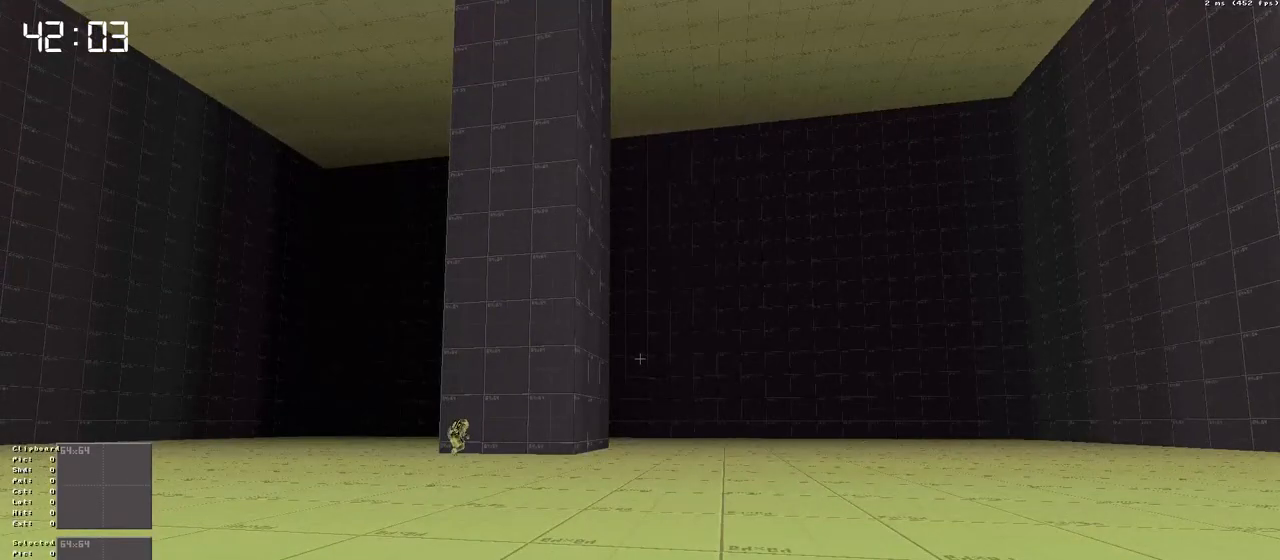
{"keys": [], "events": []}
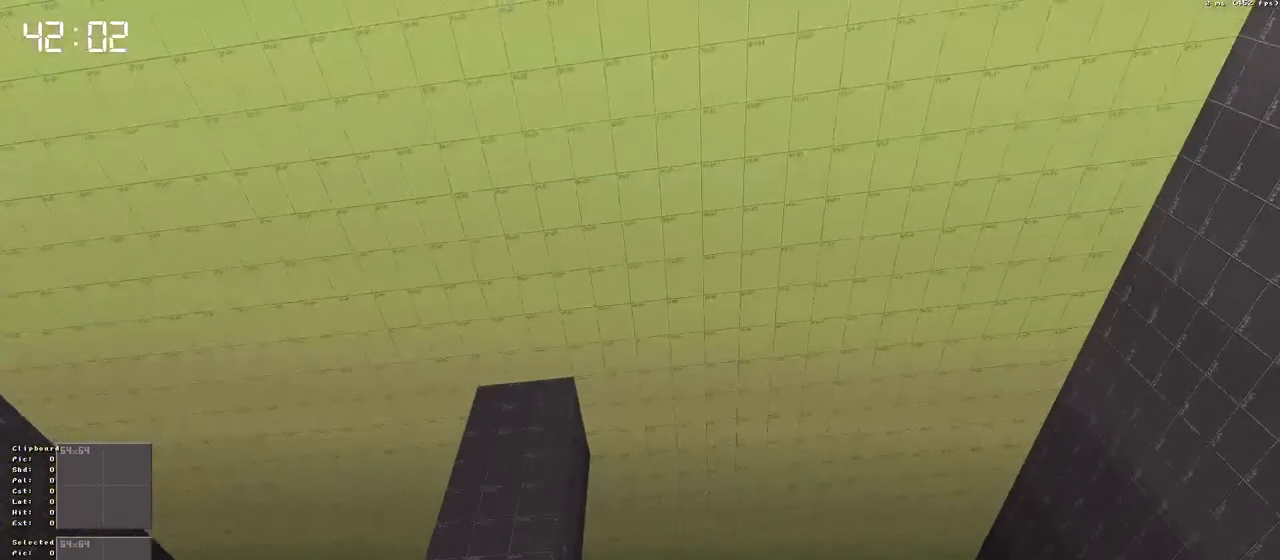
{"keys": ["ctrl"], "events": [[50, "ctrl", "down"]]}
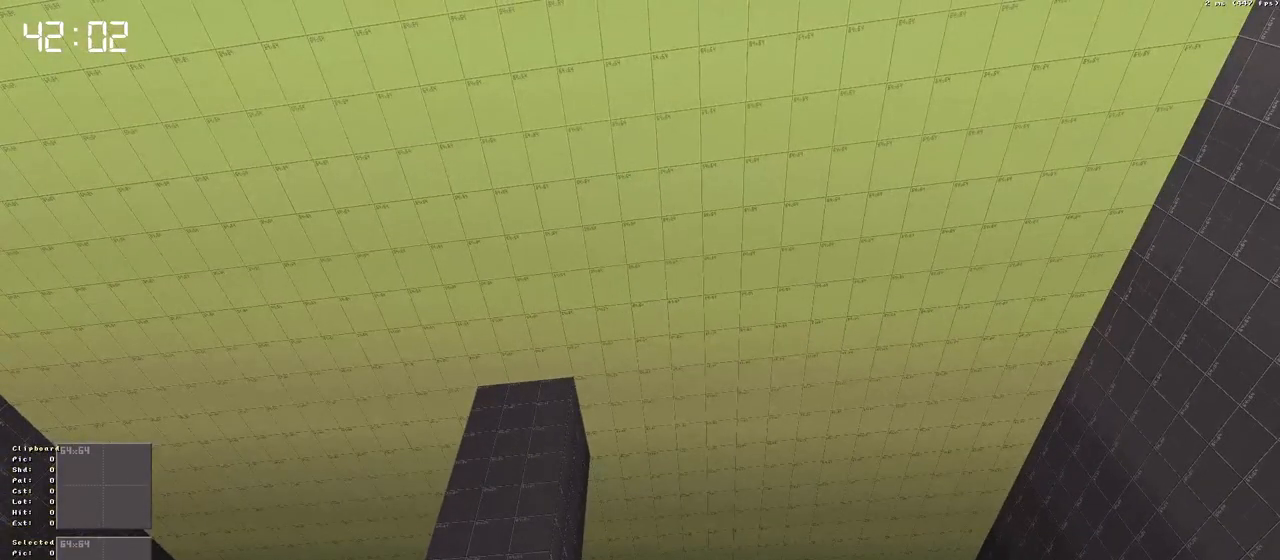
{"keys": ["ctrl"], "events": []}
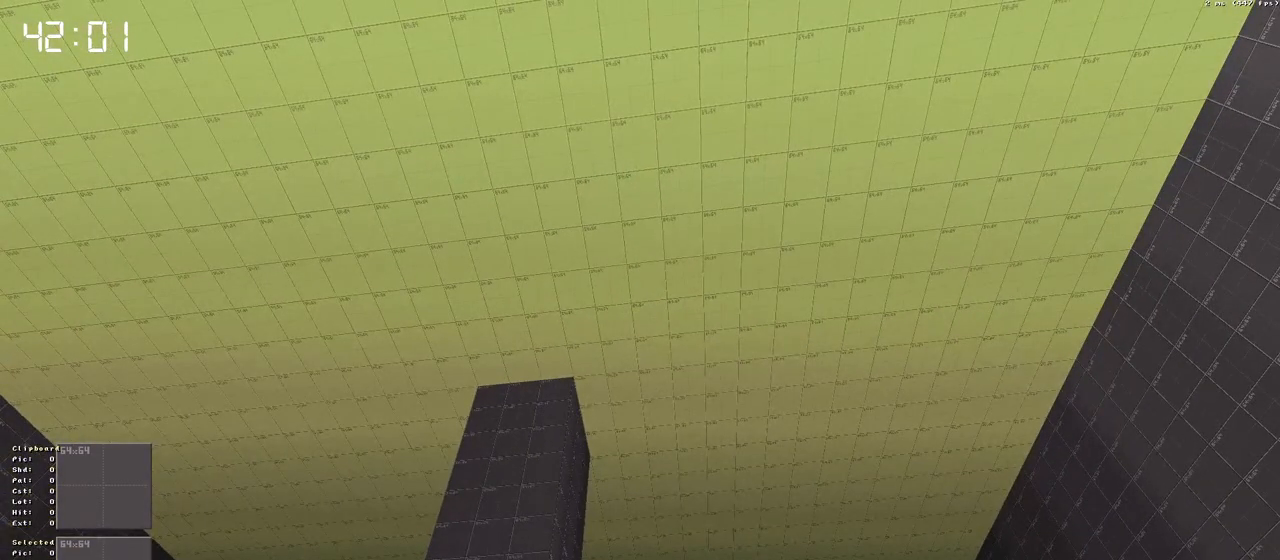
{"keys": ["ctrl"], "events": []}
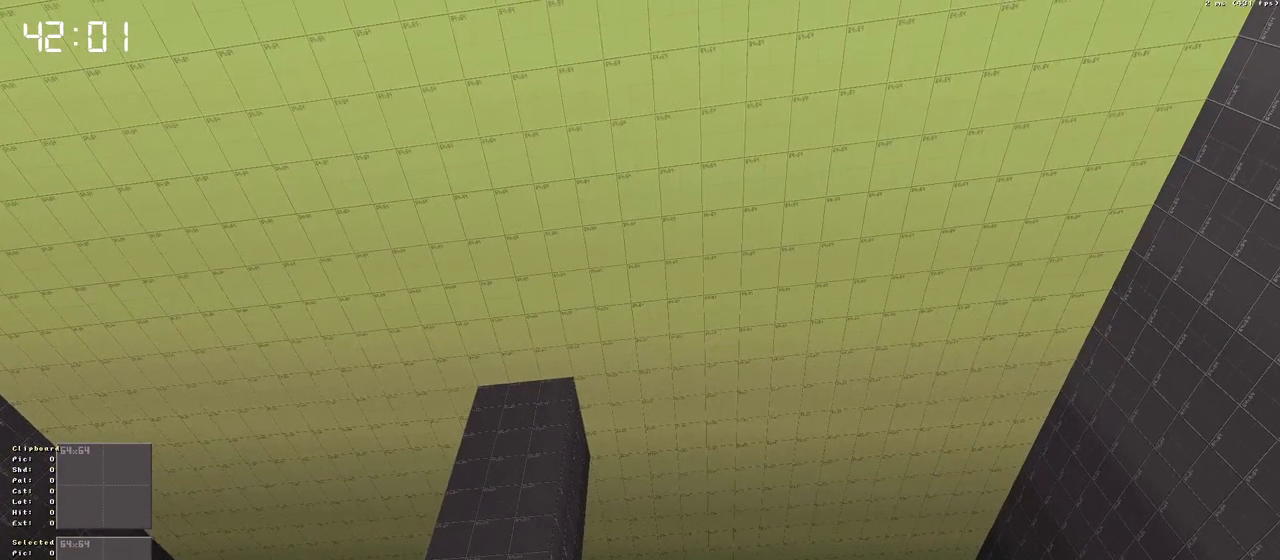
{"keys": ["ctrl"], "events": []}
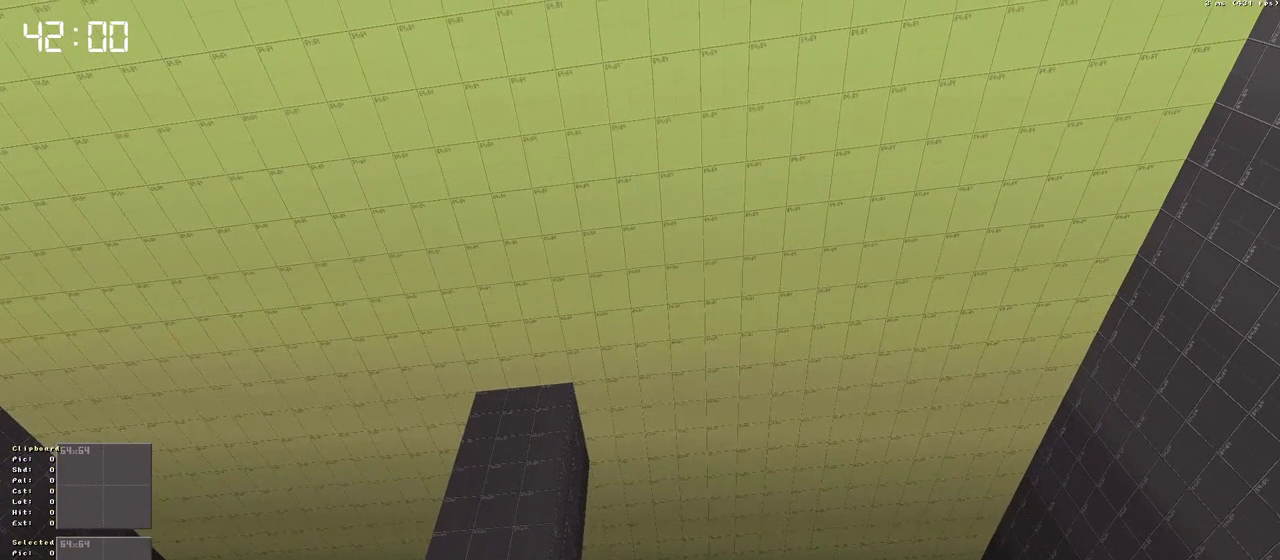
{"keys": [], "events": [[150, "ctrl", "up"]]}
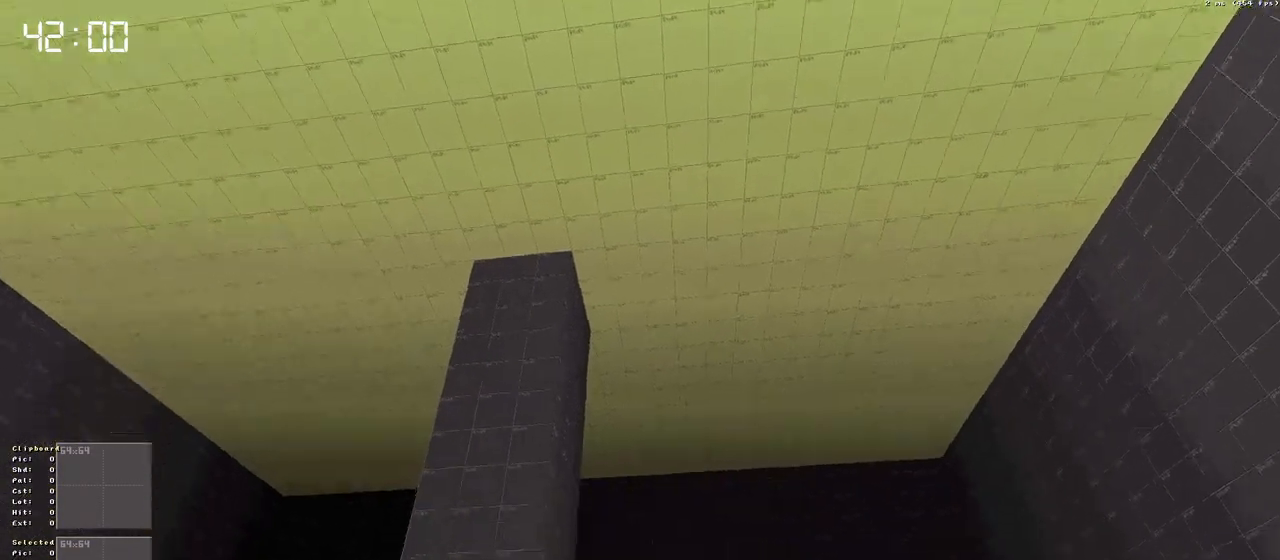
{"keys": []}
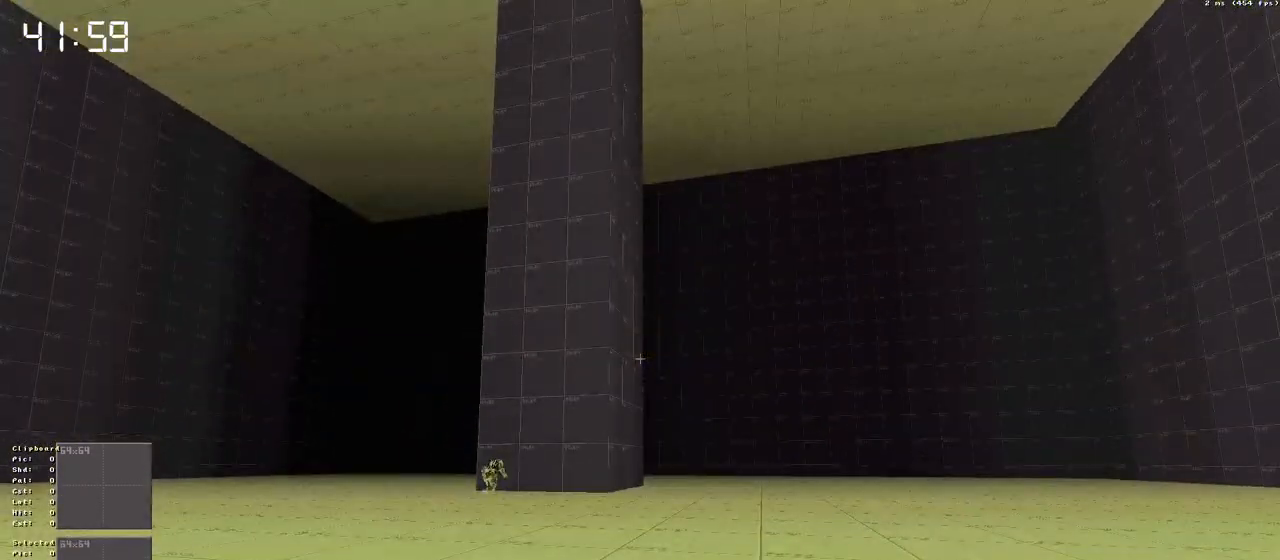
{"keys": [], "events": []}
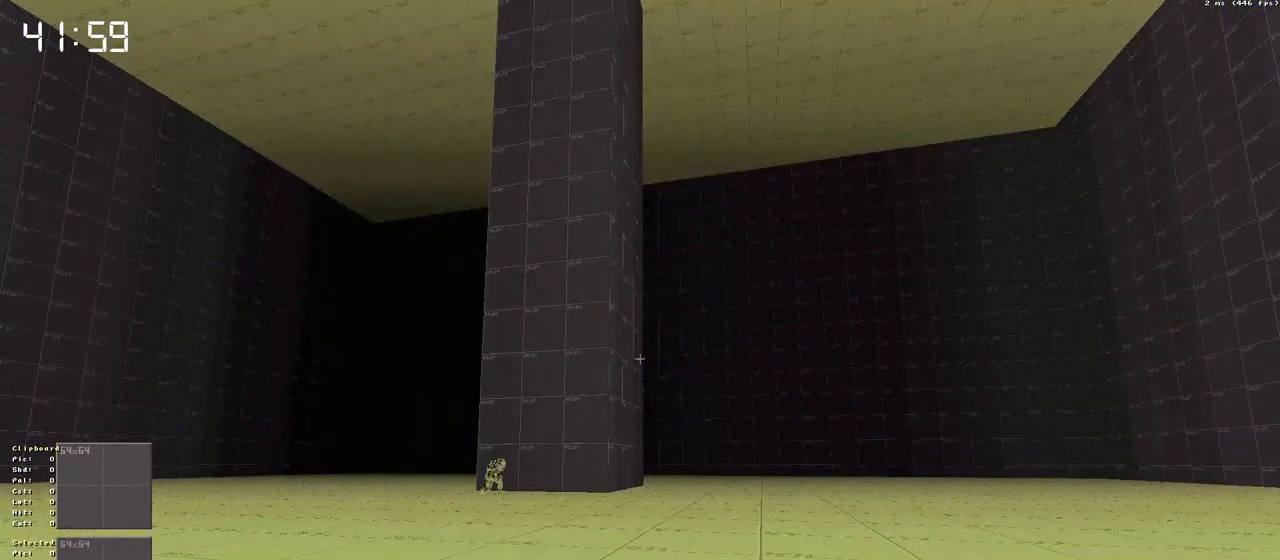
{"keys": [], "events": []}
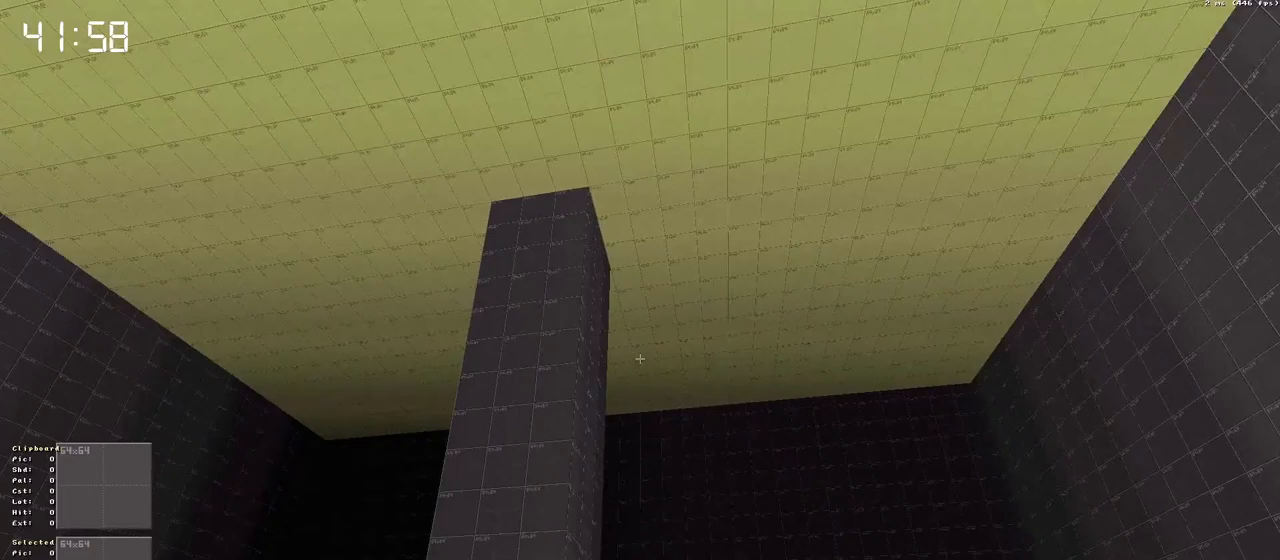
{"keys": [], "events": []}
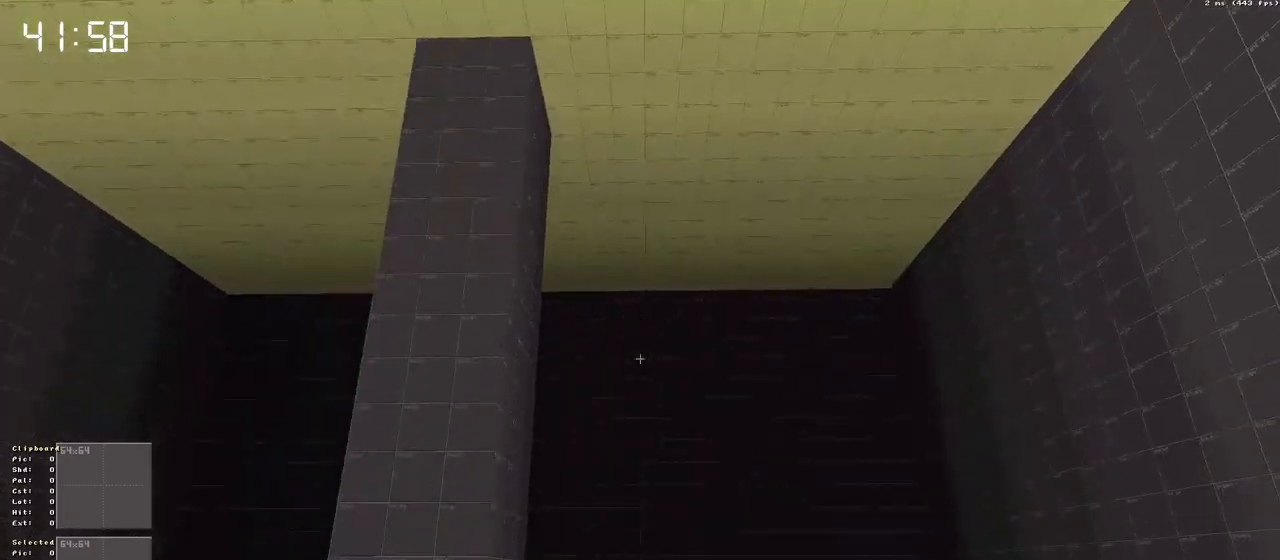
{"keys": [], "events": []}
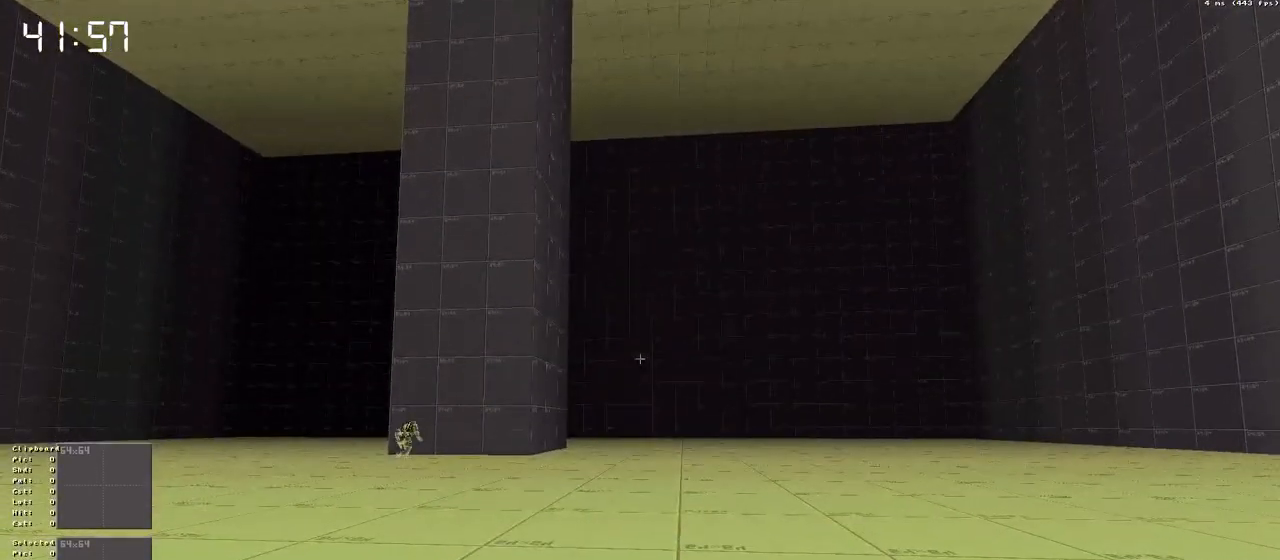
{"keys": [], "events": []}
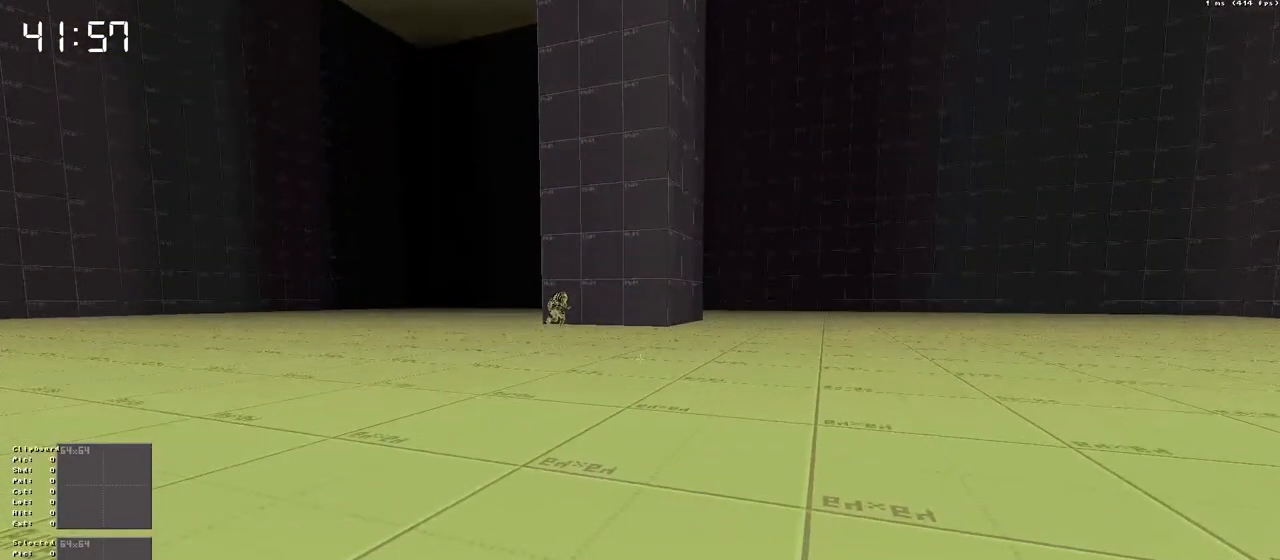
{"keys": [], "events": []}